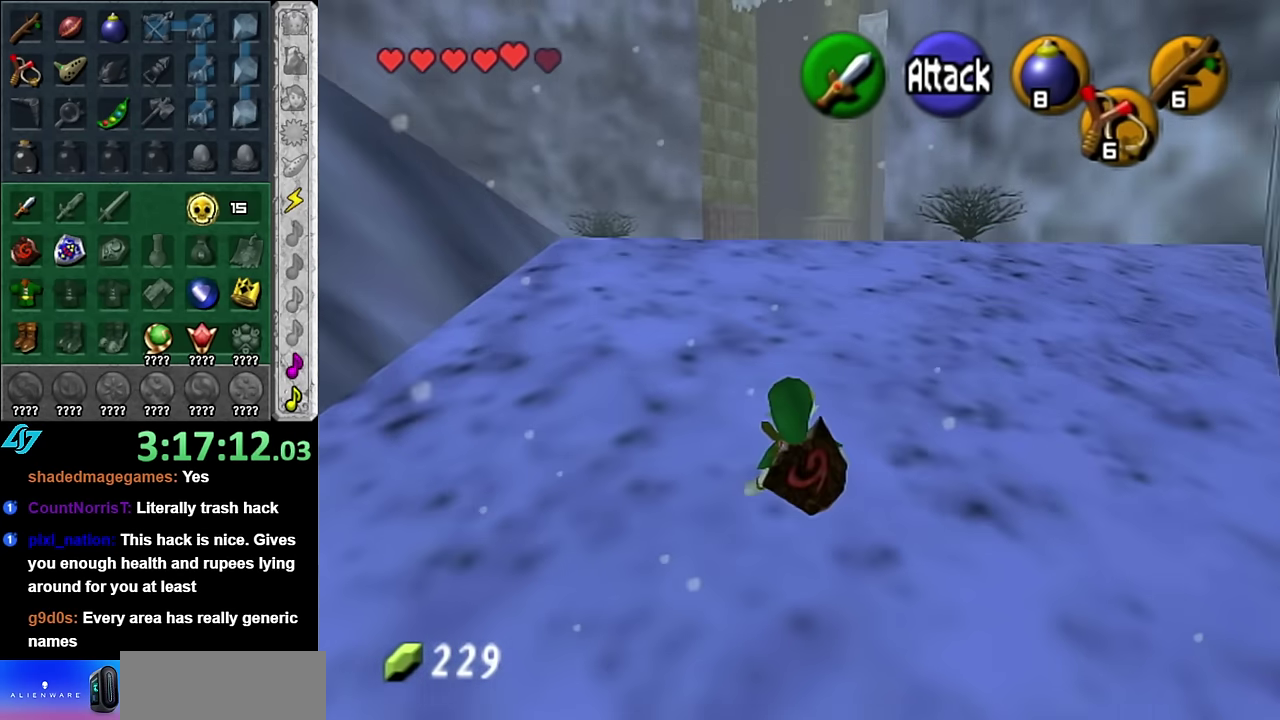
Gameplay with a controller (Nintendo layout); each line is a JSON object with the inputs held at the frame after it. "events" lists button and stick changes between this image and that frame as [ms after this image, input, new state], when the widget could be followed in between. Not read: L2 L3 R2 R3 Y Z.
{"buttons": [], "left_stick": "up", "right_stick": "center", "events": [[100, "A", "down"], [267, "A", "up"]]}
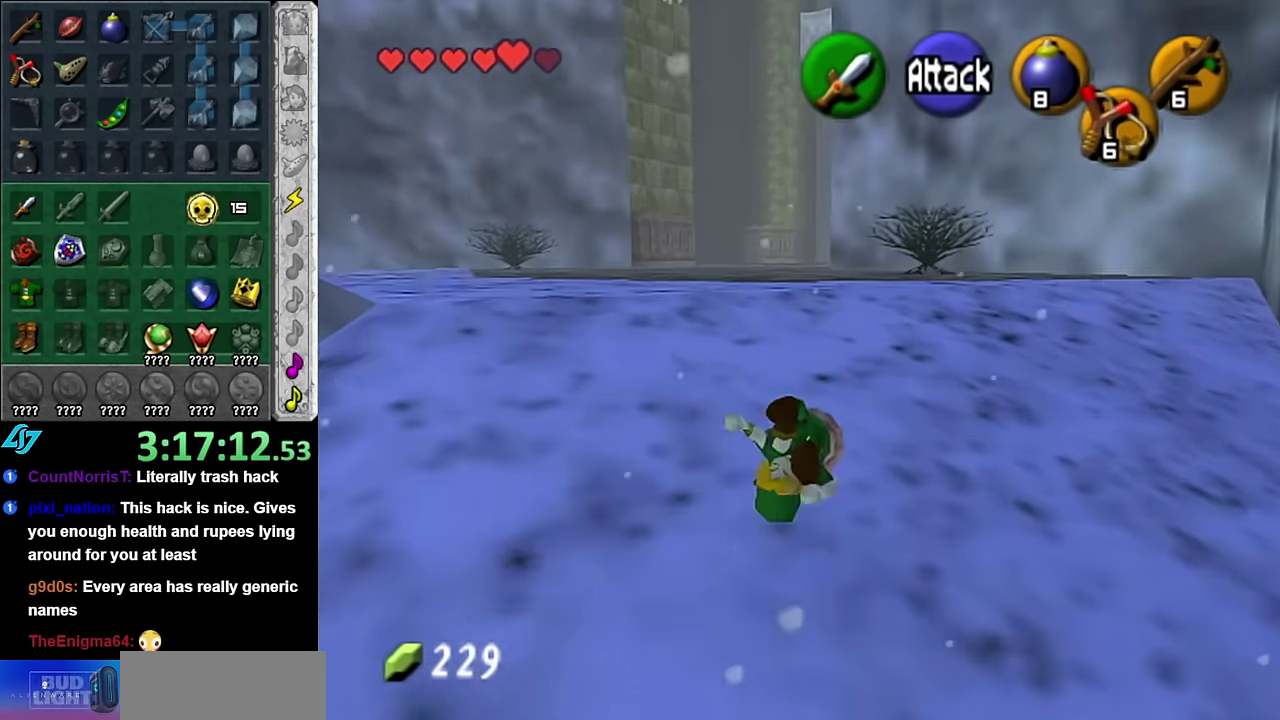
{"buttons": [], "left_stick": "up", "right_stick": "center", "events": []}
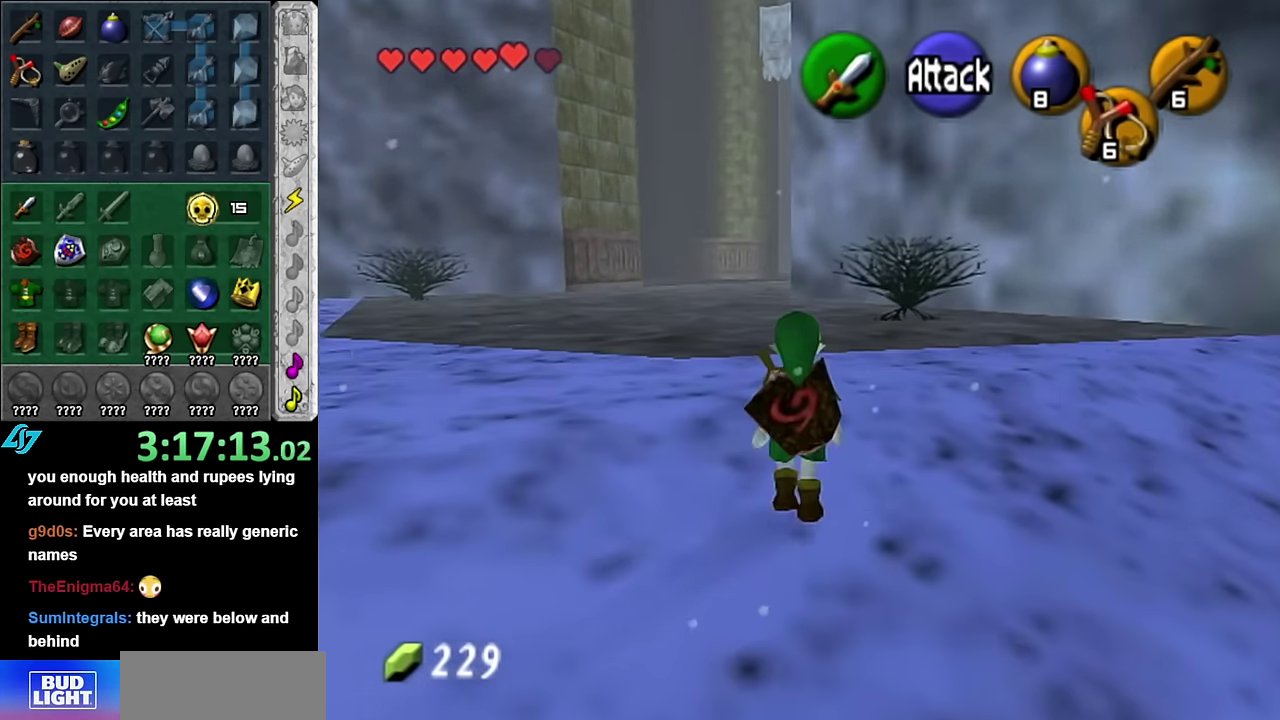
{"buttons": ["L1"], "left_stick": "up", "right_stick": "center", "events": [[50, "left_stick", "up-left"], [200, "A", "down"], [200, "left_stick", "left"], [334, "left_stick", "up-left"], [350, "L1", "down"], [384, "A", "up"], [417, "left_stick", "up"]]}
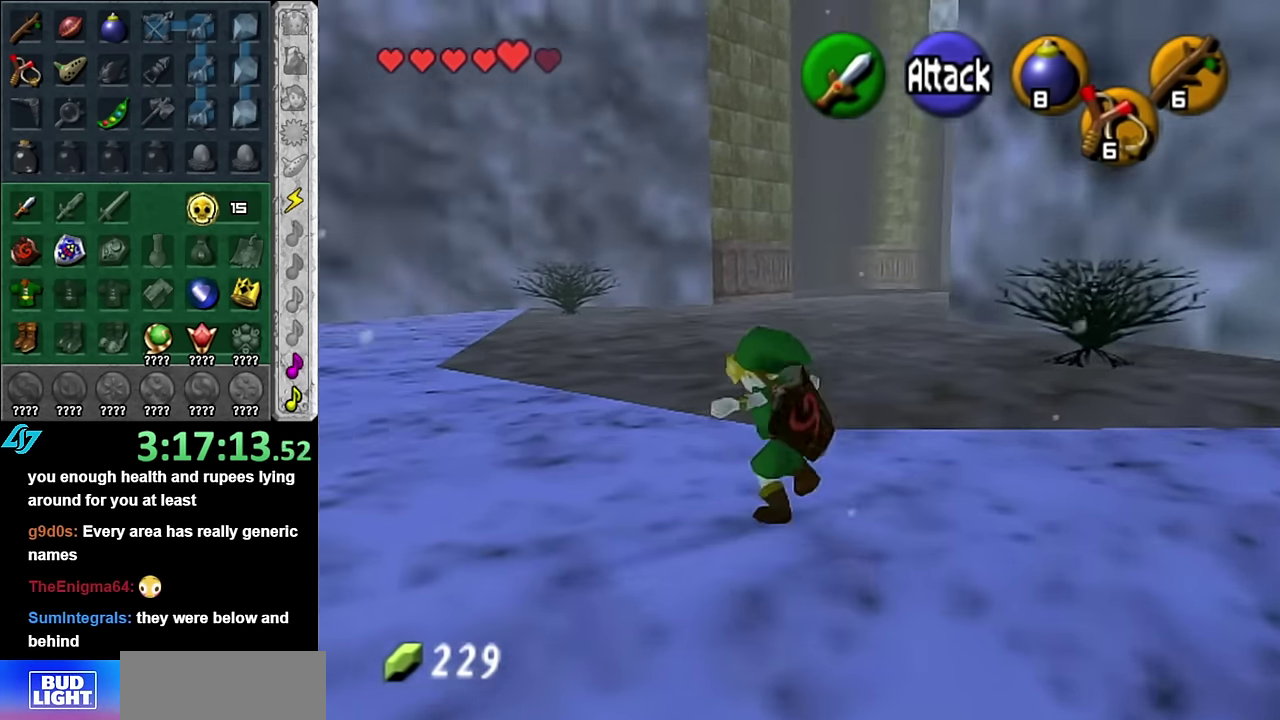
{"buttons": [], "left_stick": "up-left", "right_stick": "center", "events": [[67, "L1", "up"], [350, "left_stick", "up-left"]]}
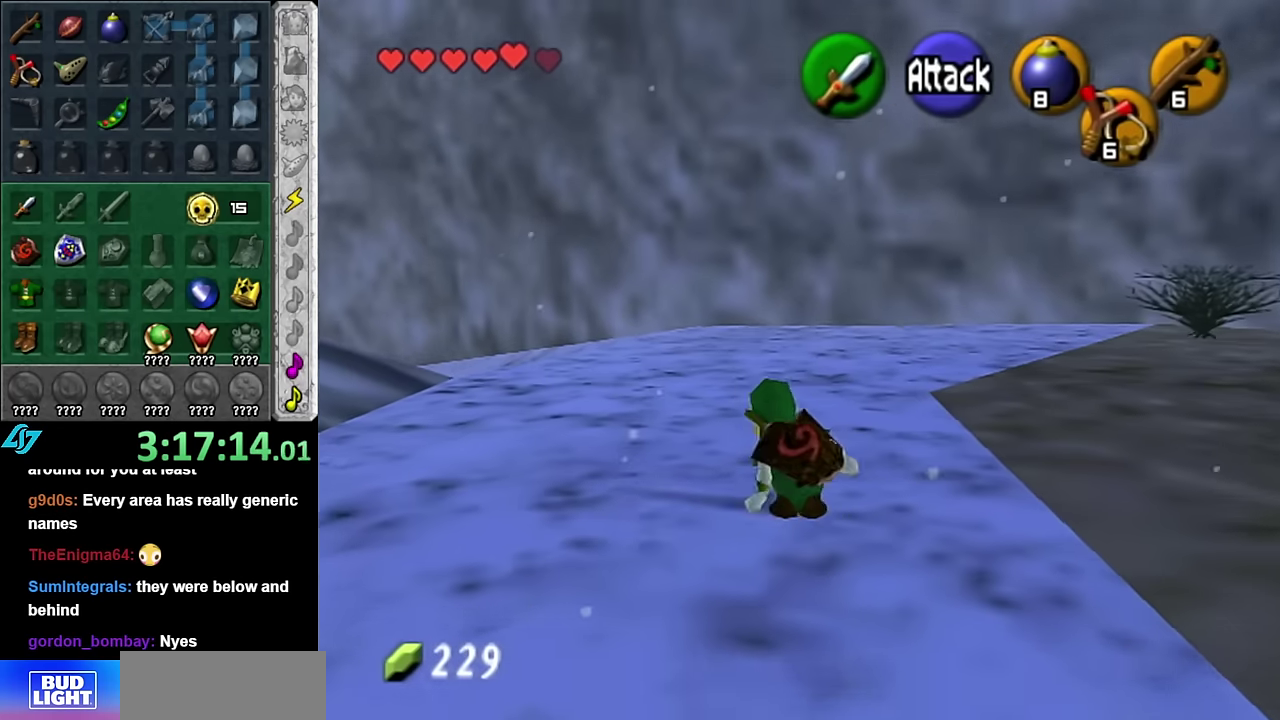
{"buttons": [], "left_stick": "up", "right_stick": "center", "events": [[83, "A", "down"], [133, "L1", "down"], [233, "A", "up"], [233, "left_stick", "up"], [383, "L1", "up"]]}
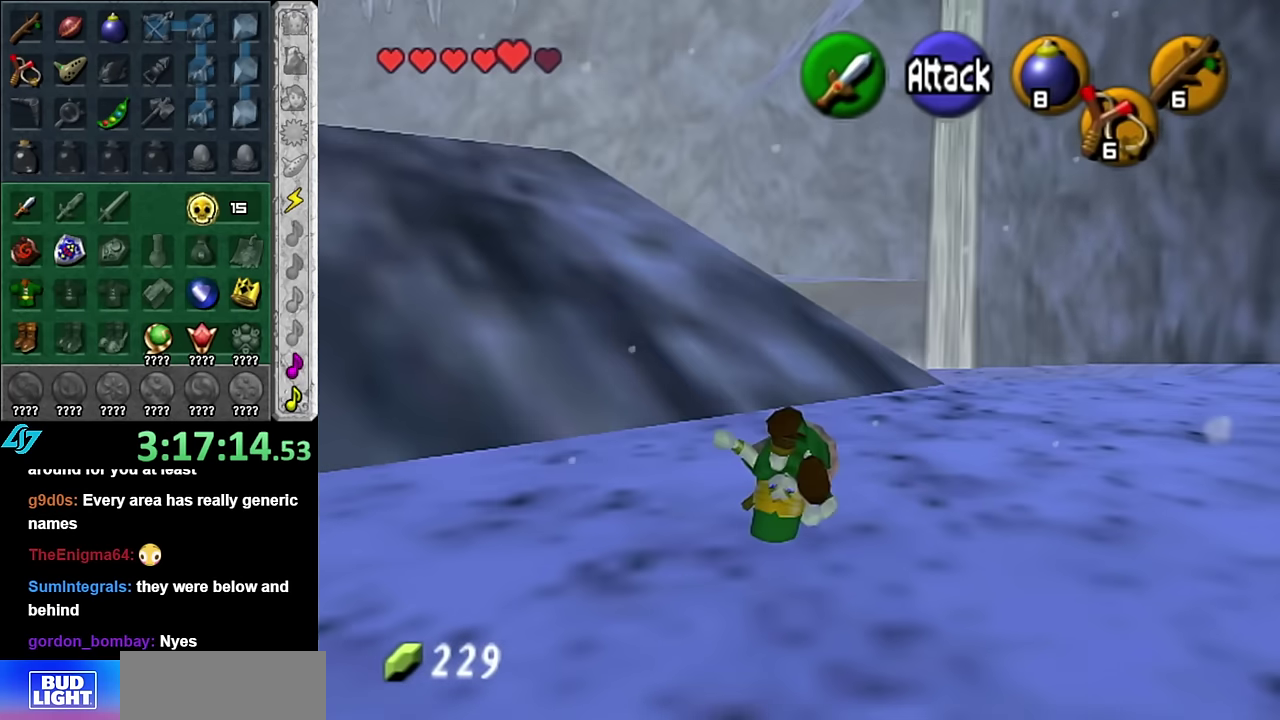
{"buttons": ["A"], "left_stick": "up-left", "right_stick": "center", "events": [[133, "left_stick", "up-left"], [450, "A", "down"]]}
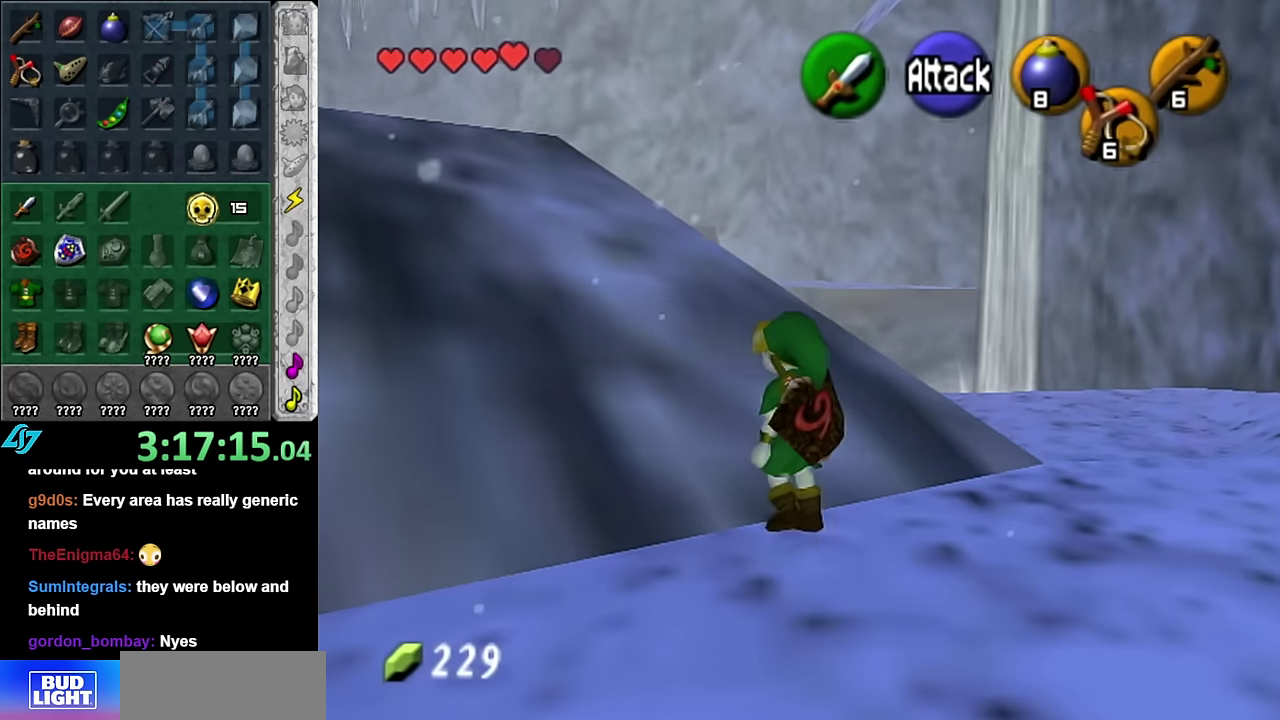
{"buttons": [], "left_stick": "up-left", "right_stick": "center", "events": [[100, "A", "up"]]}
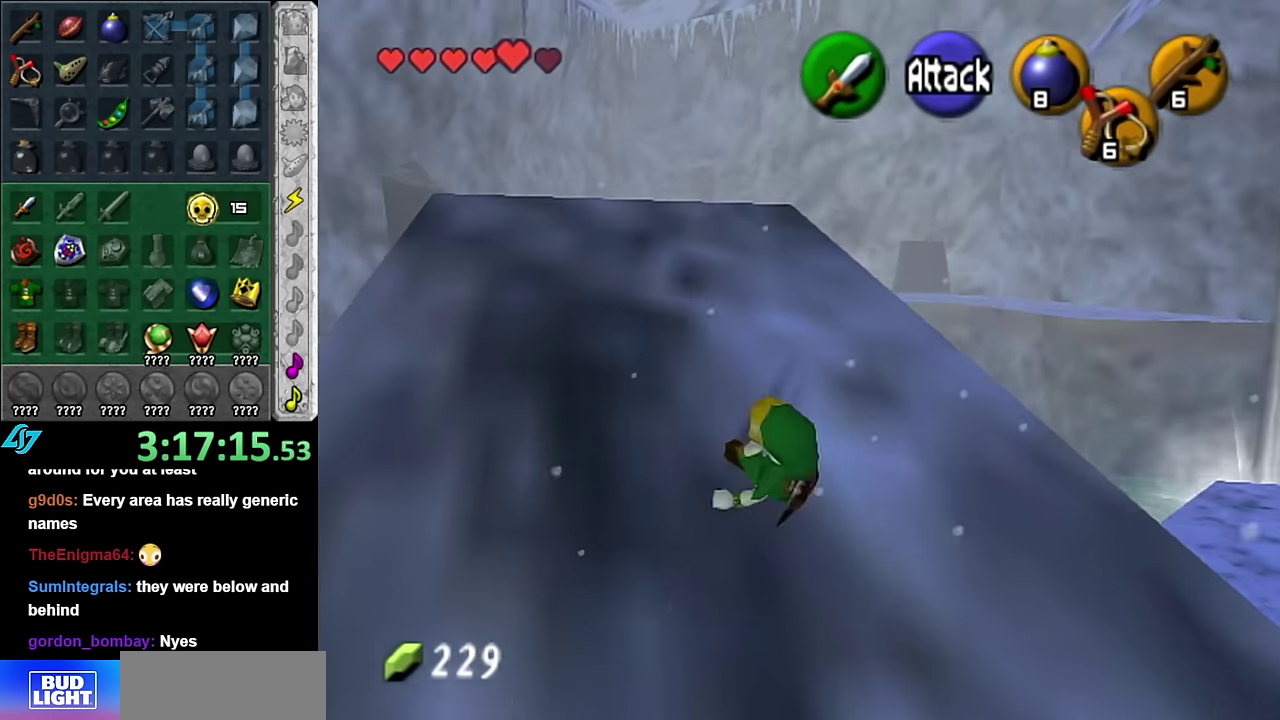
{"buttons": [], "left_stick": "up-left", "right_stick": "center", "events": [[133, "A", "down"], [300, "A", "up"]]}
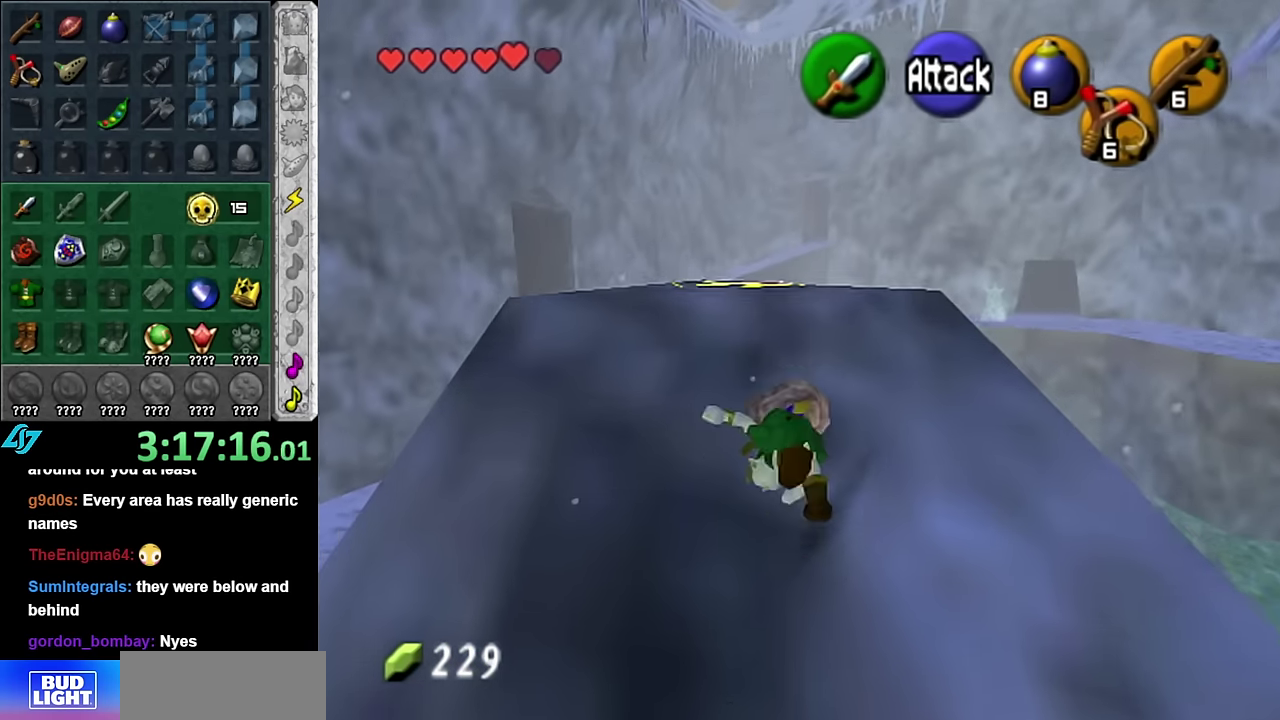
{"buttons": [], "left_stick": "up", "right_stick": "center", "events": [[133, "left_stick", "up"], [333, "left_stick", "center"], [483, "left_stick", "up"]]}
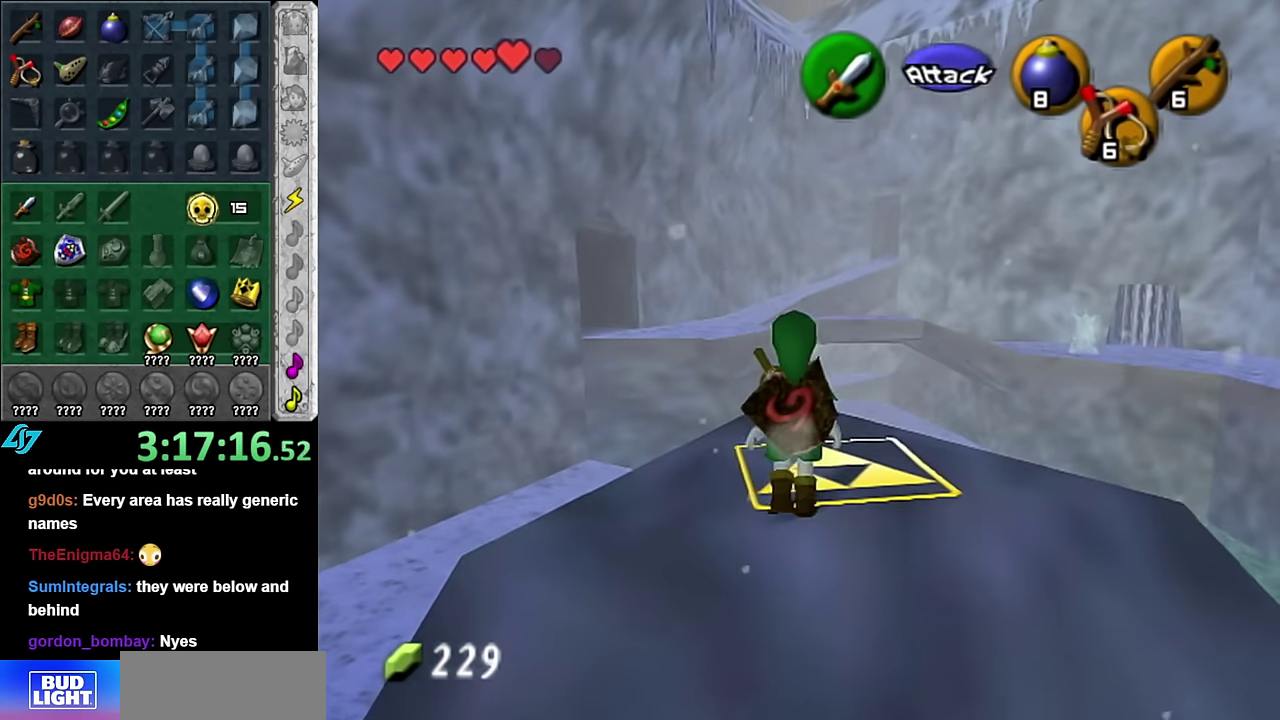
{"buttons": [], "left_stick": "center", "right_stick": "center", "events": [[333, "left_stick", "center"]]}
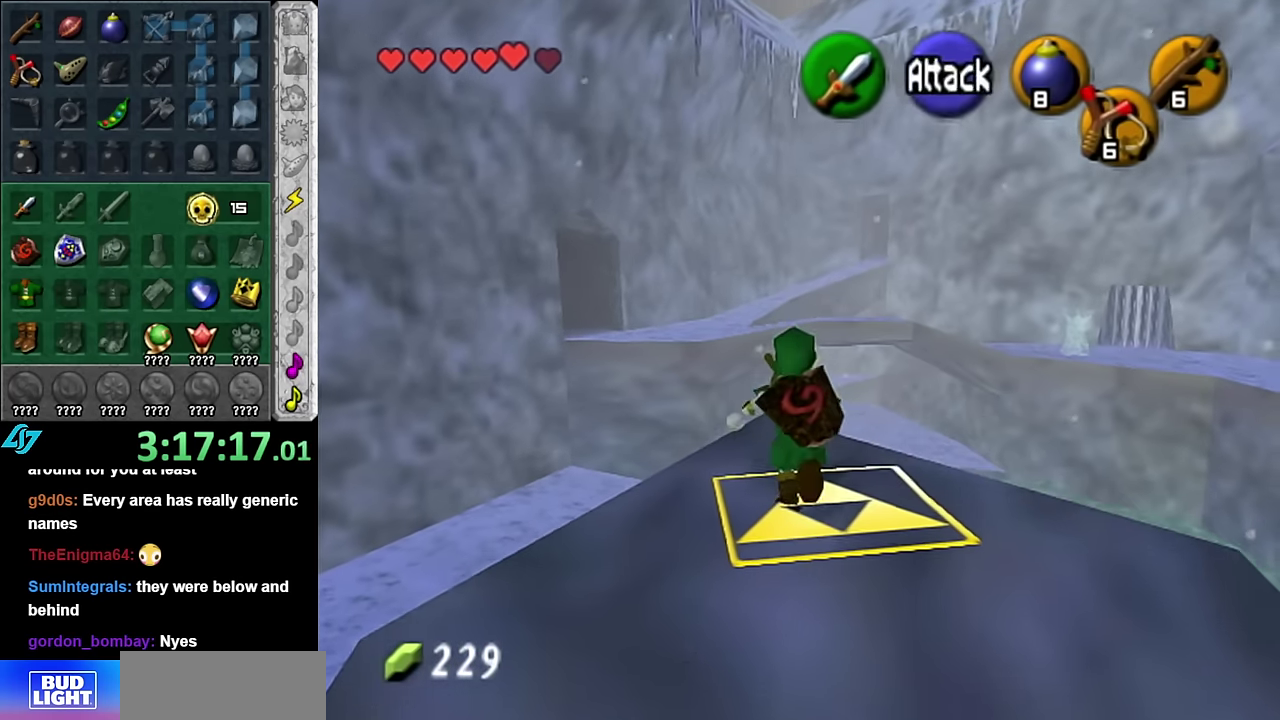
{"buttons": [], "left_stick": "center", "right_stick": "center", "events": []}
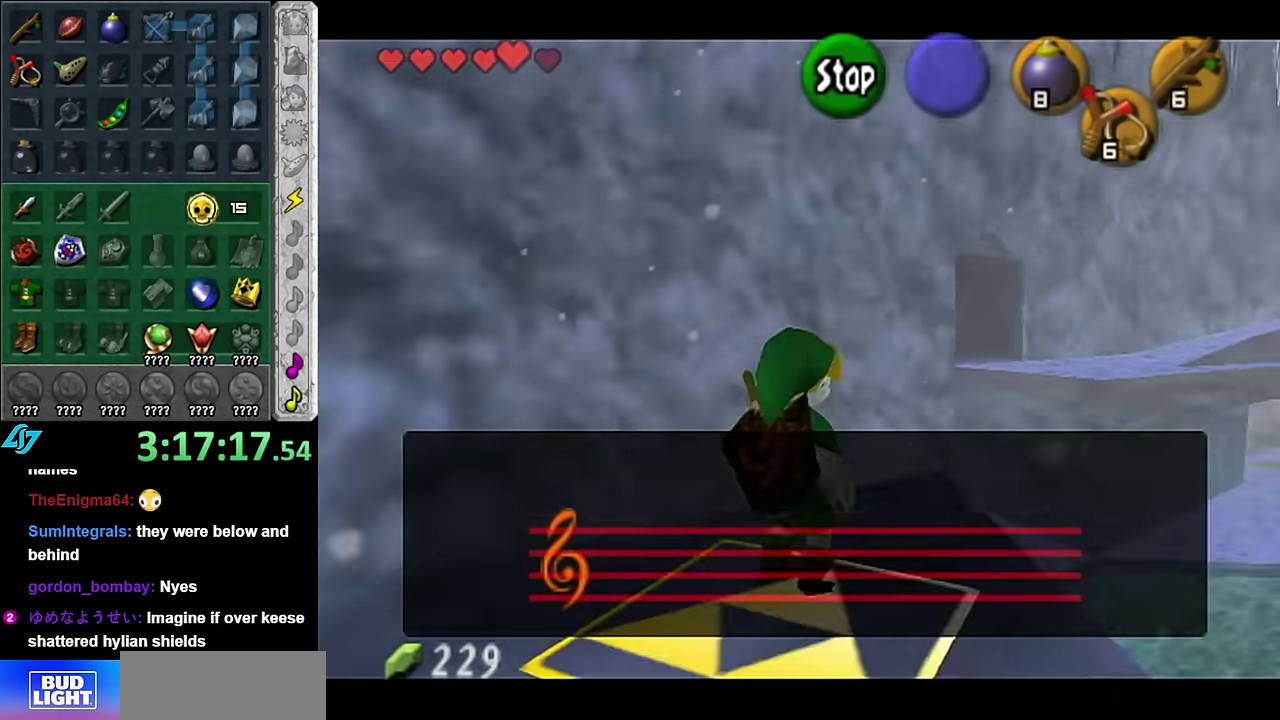
{"buttons": [], "left_stick": "center", "right_stick": "center", "events": []}
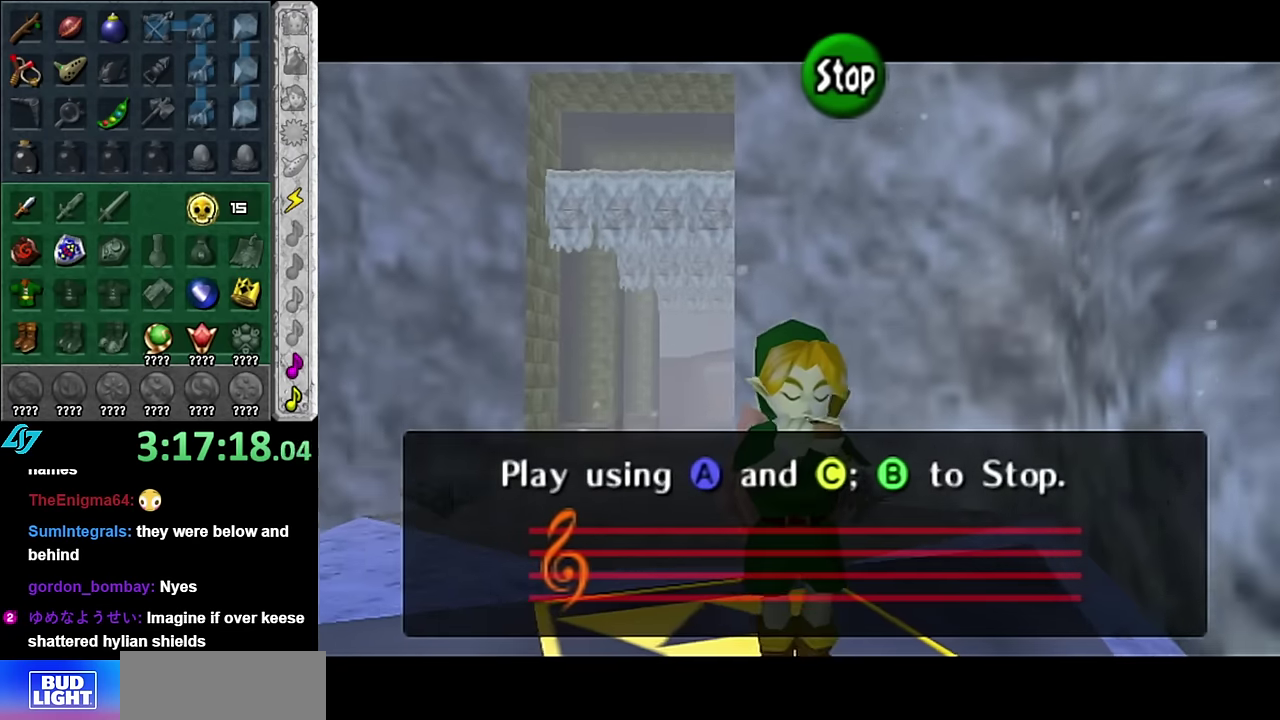
{"buttons": [], "left_stick": "up", "right_stick": "center", "events": [[50, "B", "down"], [167, "B", "up"], [300, "left_stick", "up"]]}
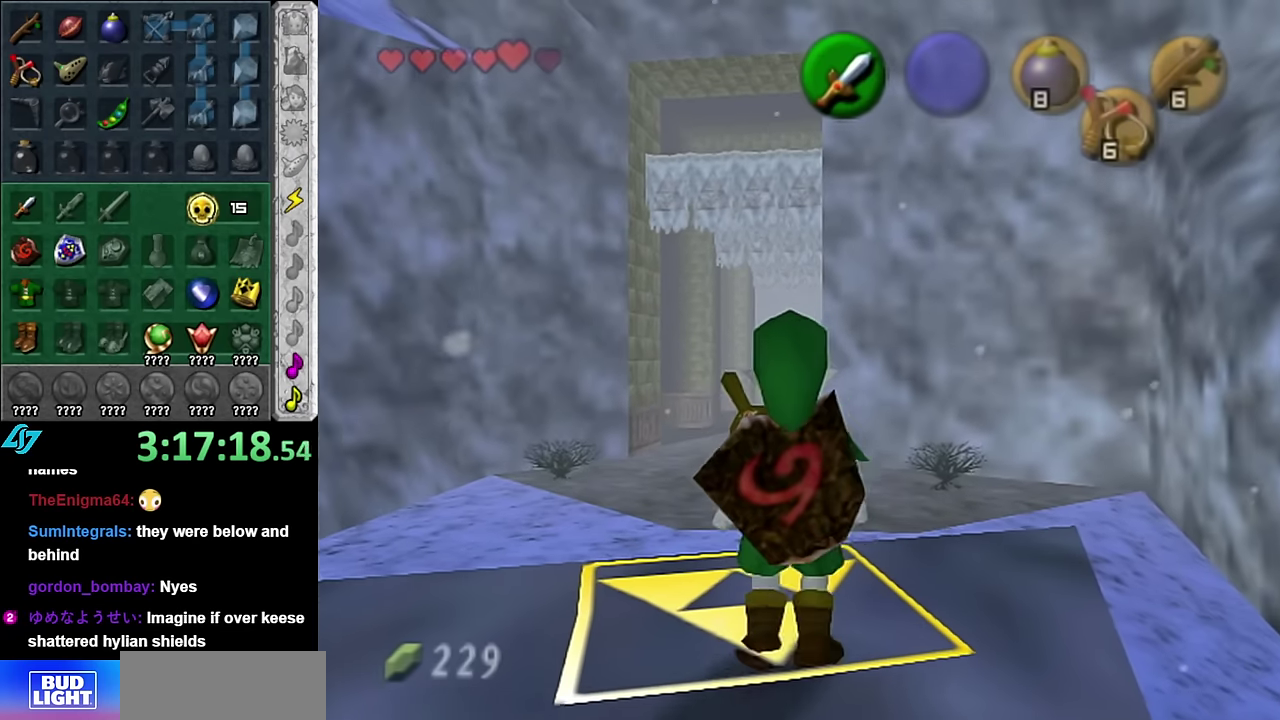
{"buttons": [], "left_stick": "up", "right_stick": "center", "events": []}
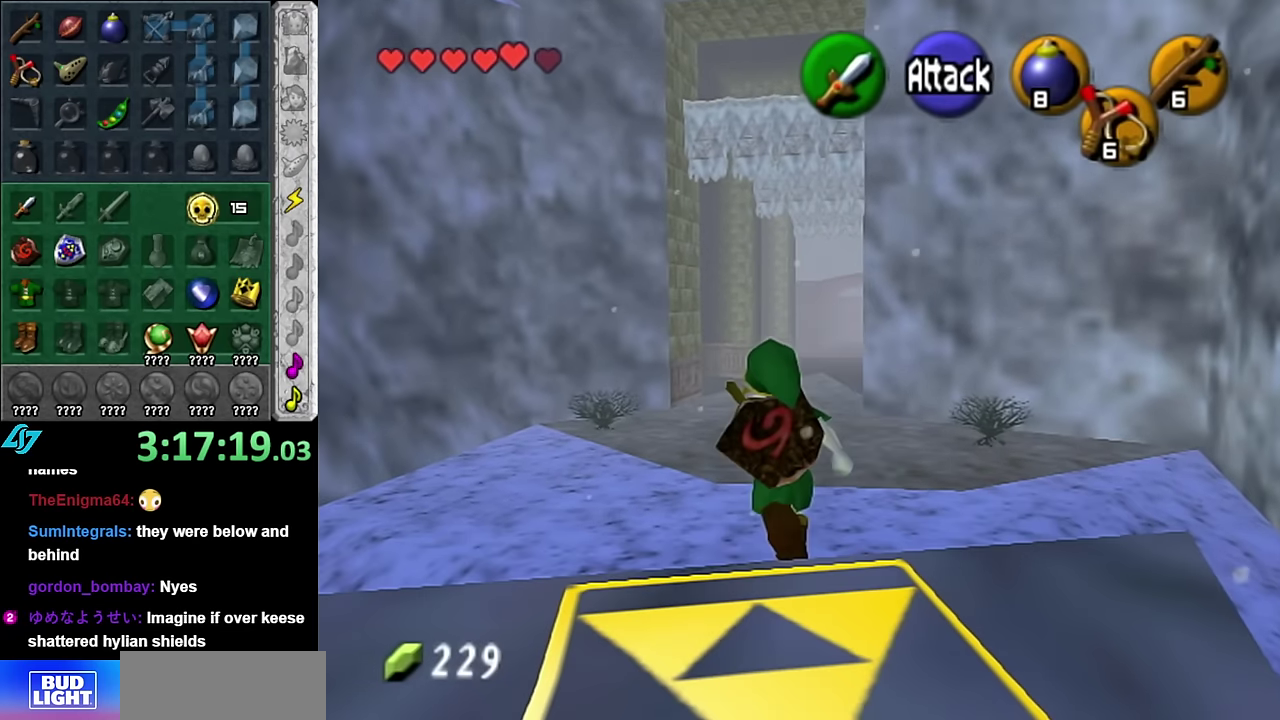
{"buttons": [], "left_stick": "up", "right_stick": "center", "events": [[167, "A", "down"], [300, "A", "up"], [383, "A", "down"], [483, "A", "up"]]}
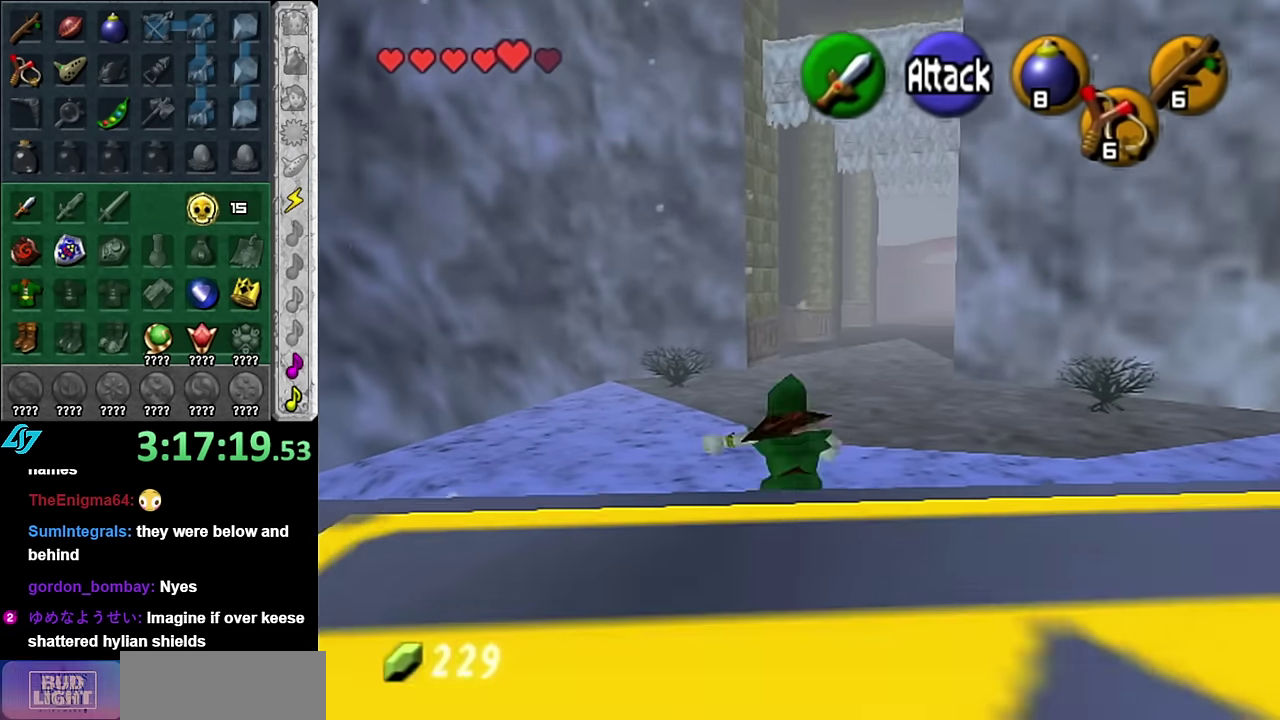
{"buttons": [], "left_stick": "up", "right_stick": "center", "events": []}
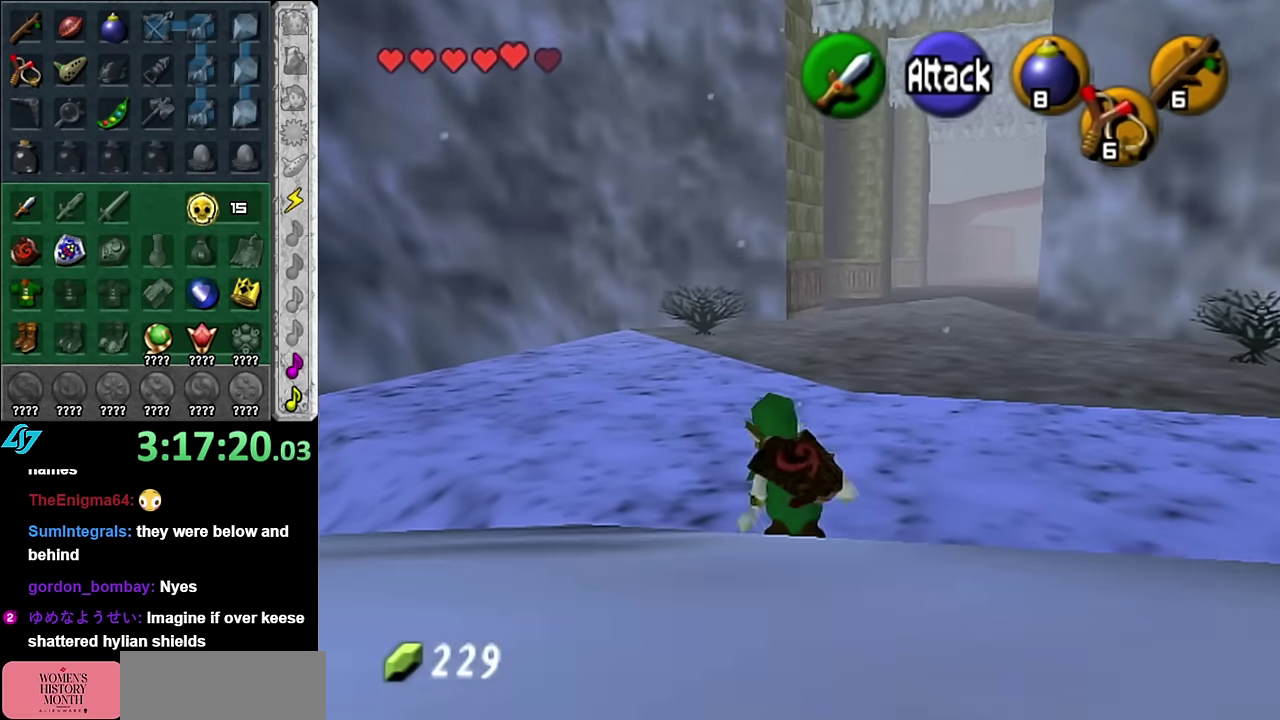
{"buttons": [], "left_stick": "up", "right_stick": "center", "events": [[17, "A", "down"], [100, "A", "up"]]}
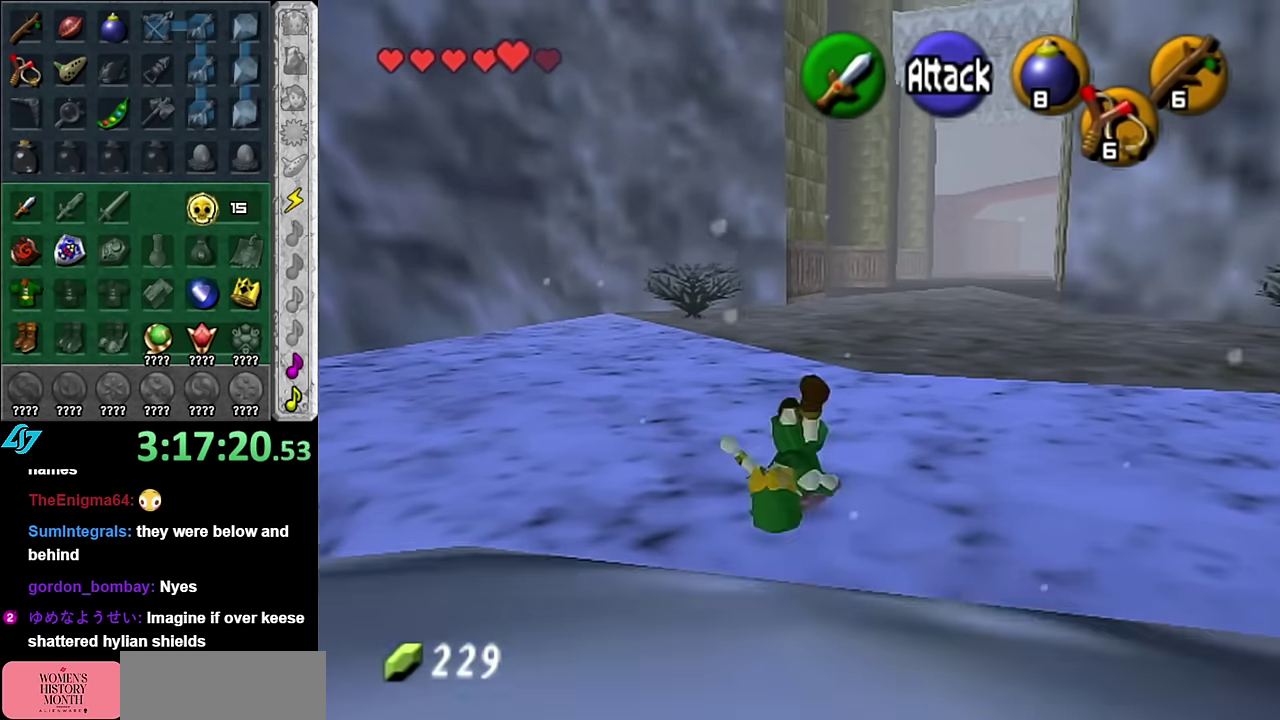
{"buttons": ["A"], "left_stick": "up", "right_stick": "center", "events": [[350, "A", "down"]]}
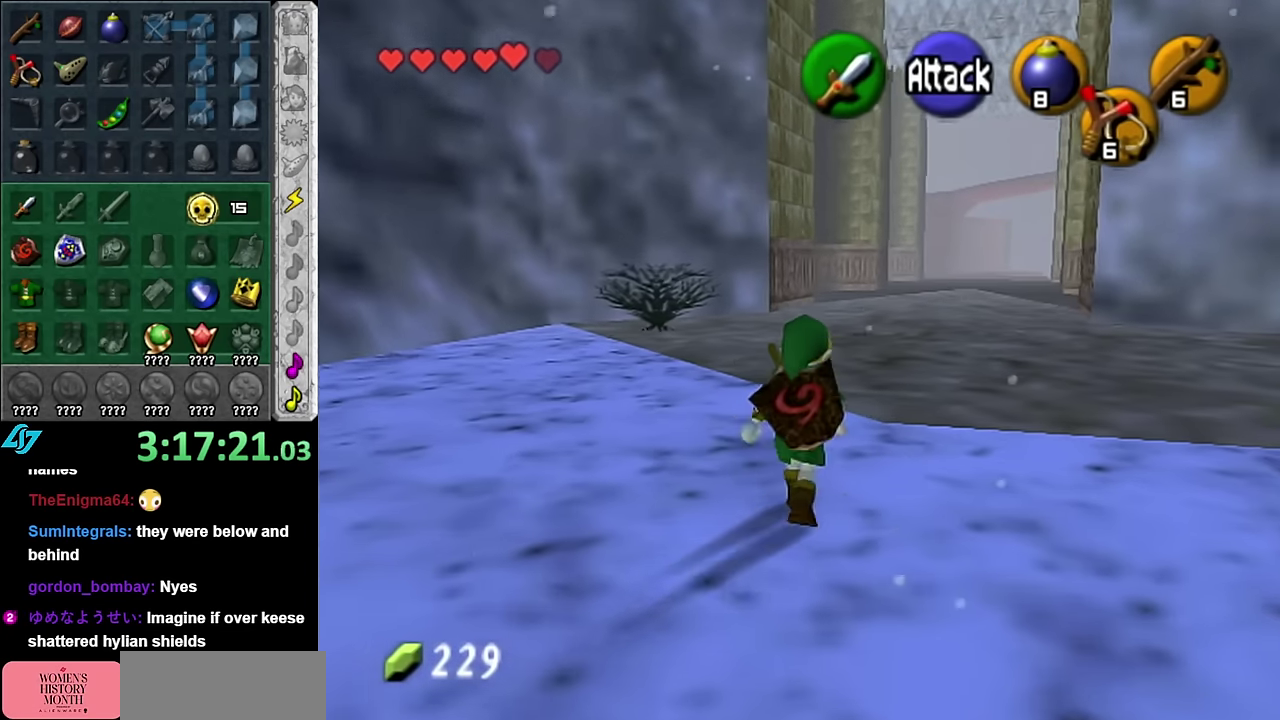
{"buttons": [], "left_stick": "up", "right_stick": "center", "events": [[17, "A", "up"]]}
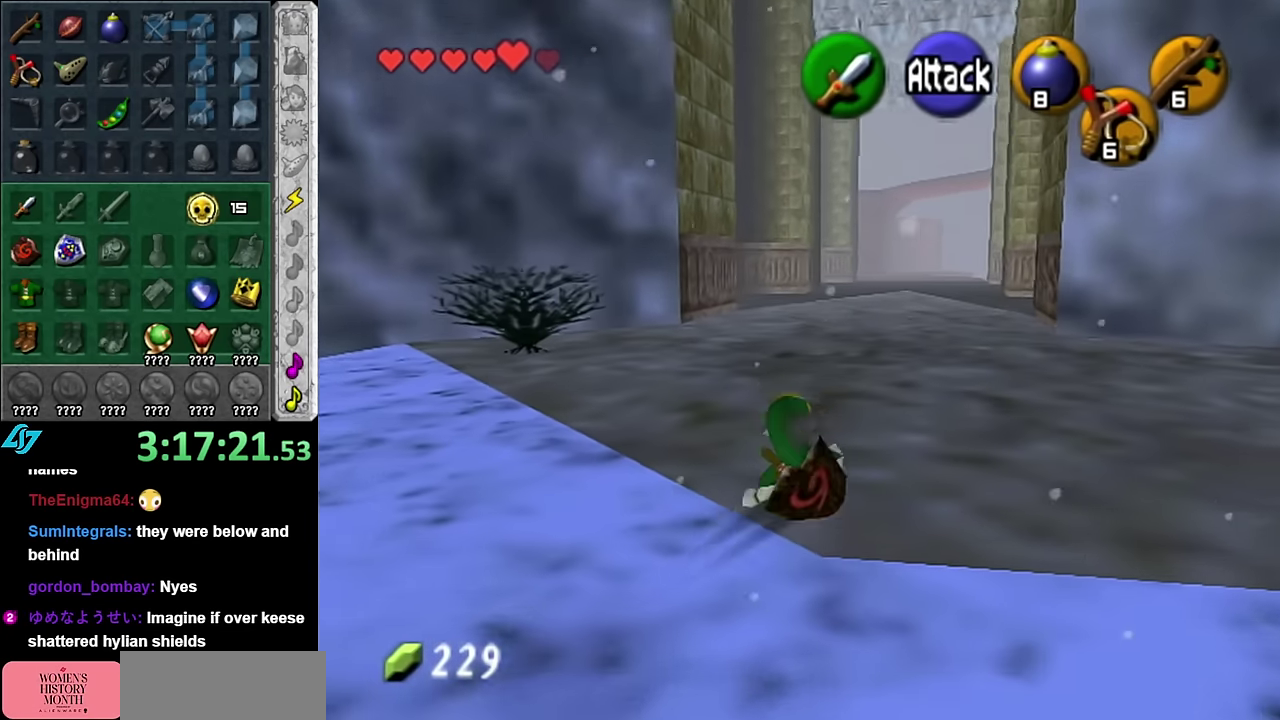
{"buttons": [], "left_stick": "up", "right_stick": "center", "events": [[133, "A", "down"], [300, "A", "up"]]}
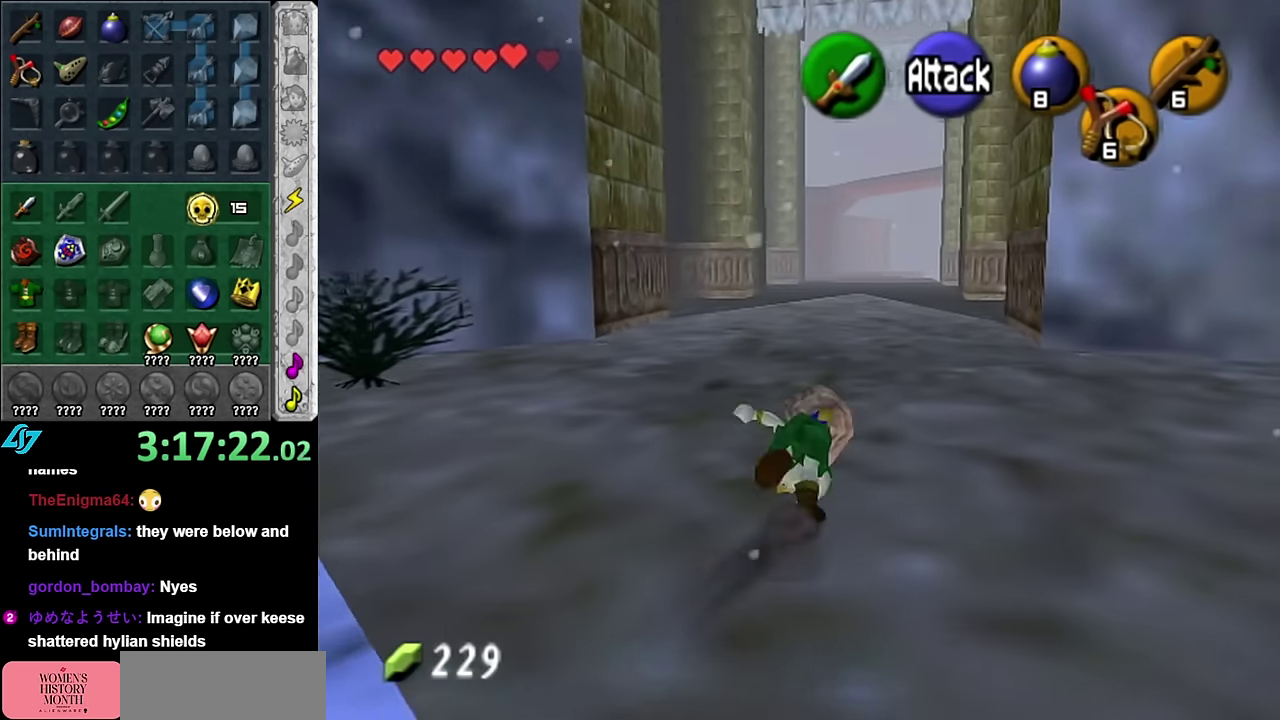
{"buttons": ["A"], "left_stick": "up", "right_stick": "center", "events": [[484, "A", "down"]]}
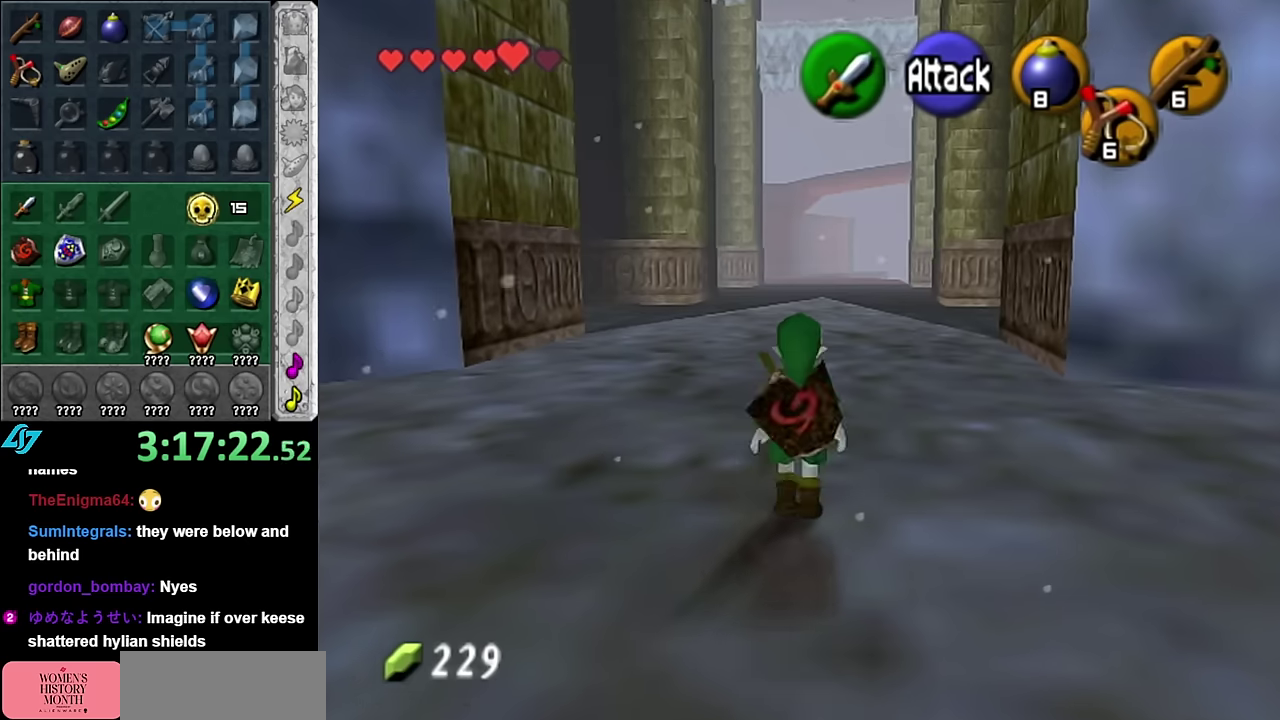
{"buttons": [], "left_stick": "up", "right_stick": "center", "events": [[134, "A", "up"]]}
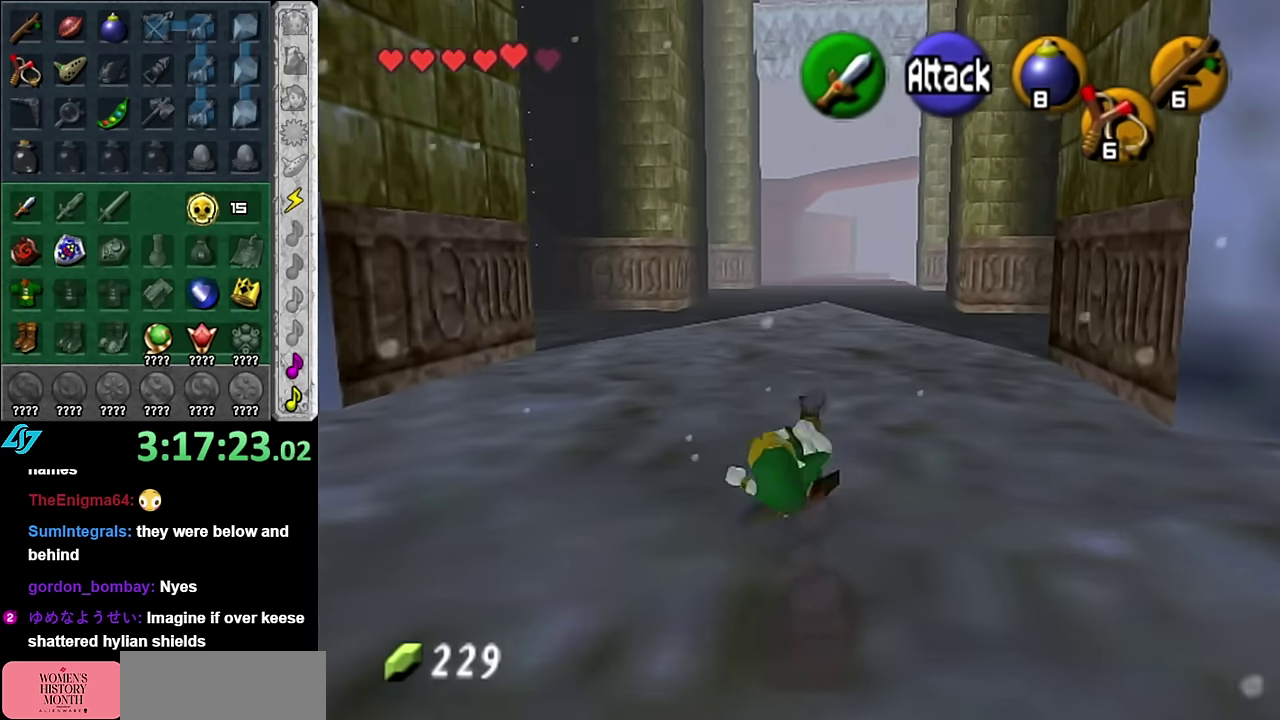
{"buttons": [], "left_stick": "up", "right_stick": "center", "events": [[300, "A", "down"], [450, "A", "up"]]}
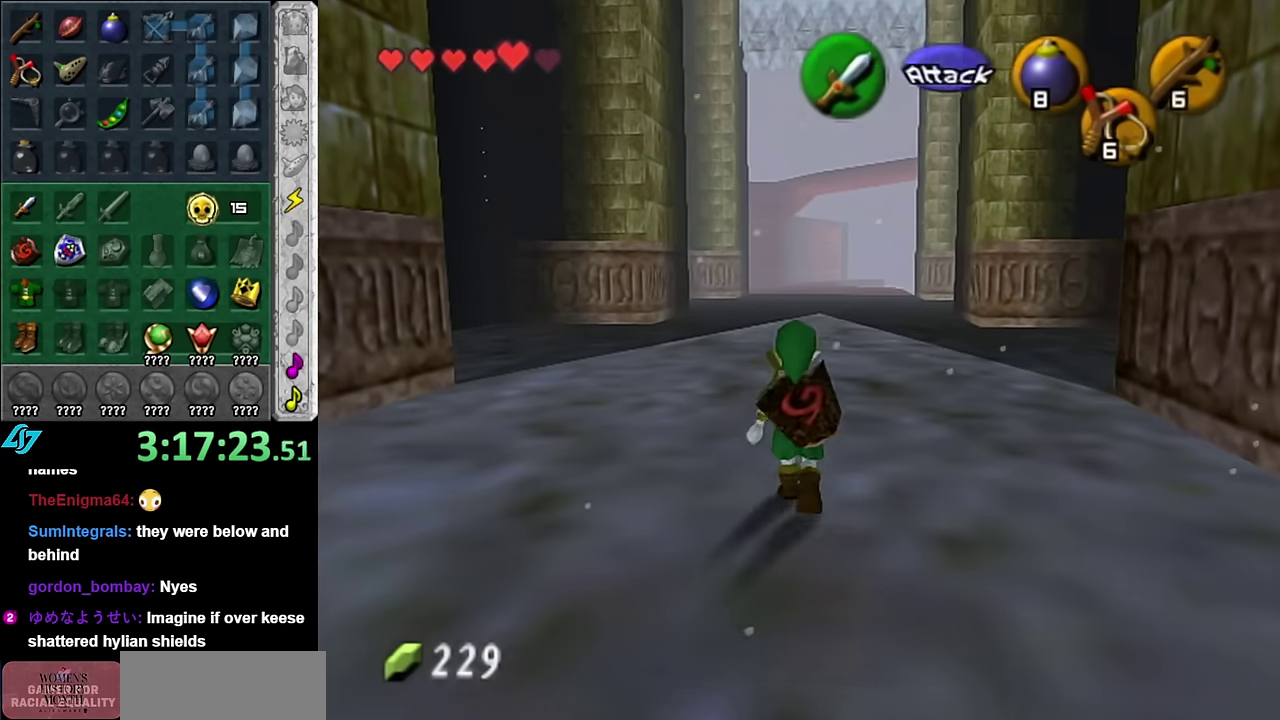
{"buttons": [], "left_stick": "up", "right_stick": "center", "events": []}
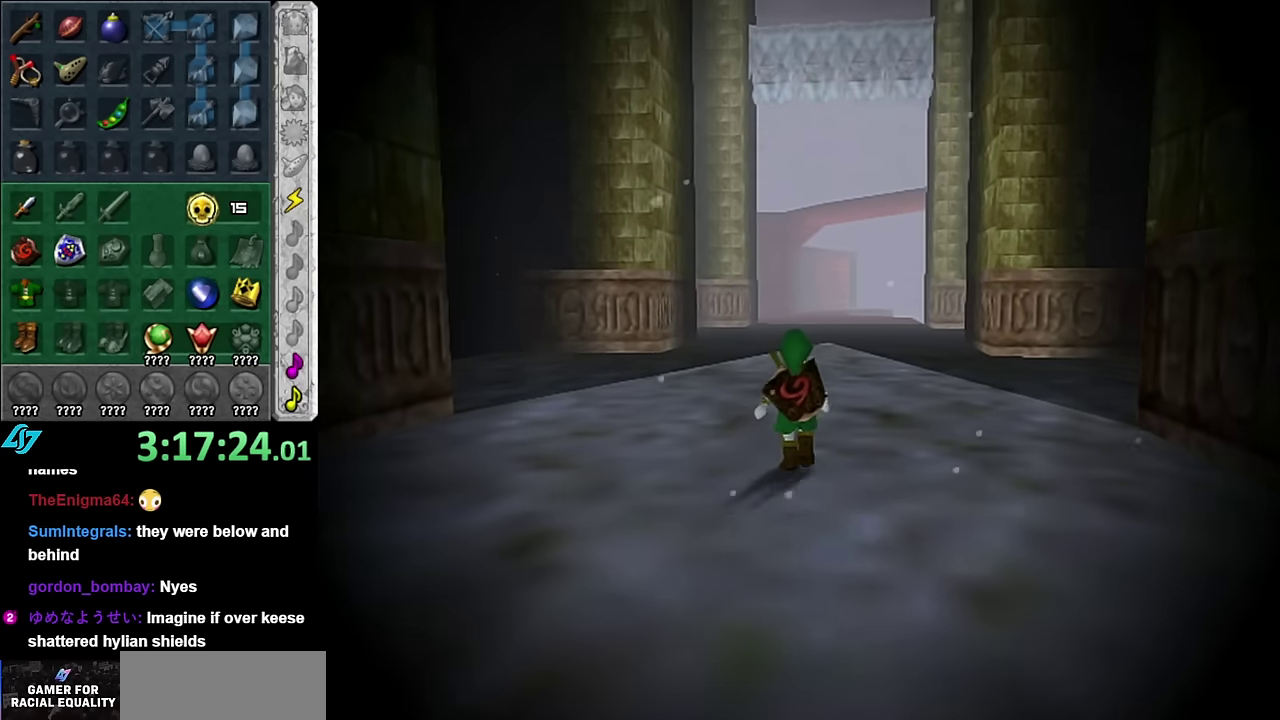
{"buttons": [], "left_stick": "center", "right_stick": "center", "events": [[200, "left_stick", "center"]]}